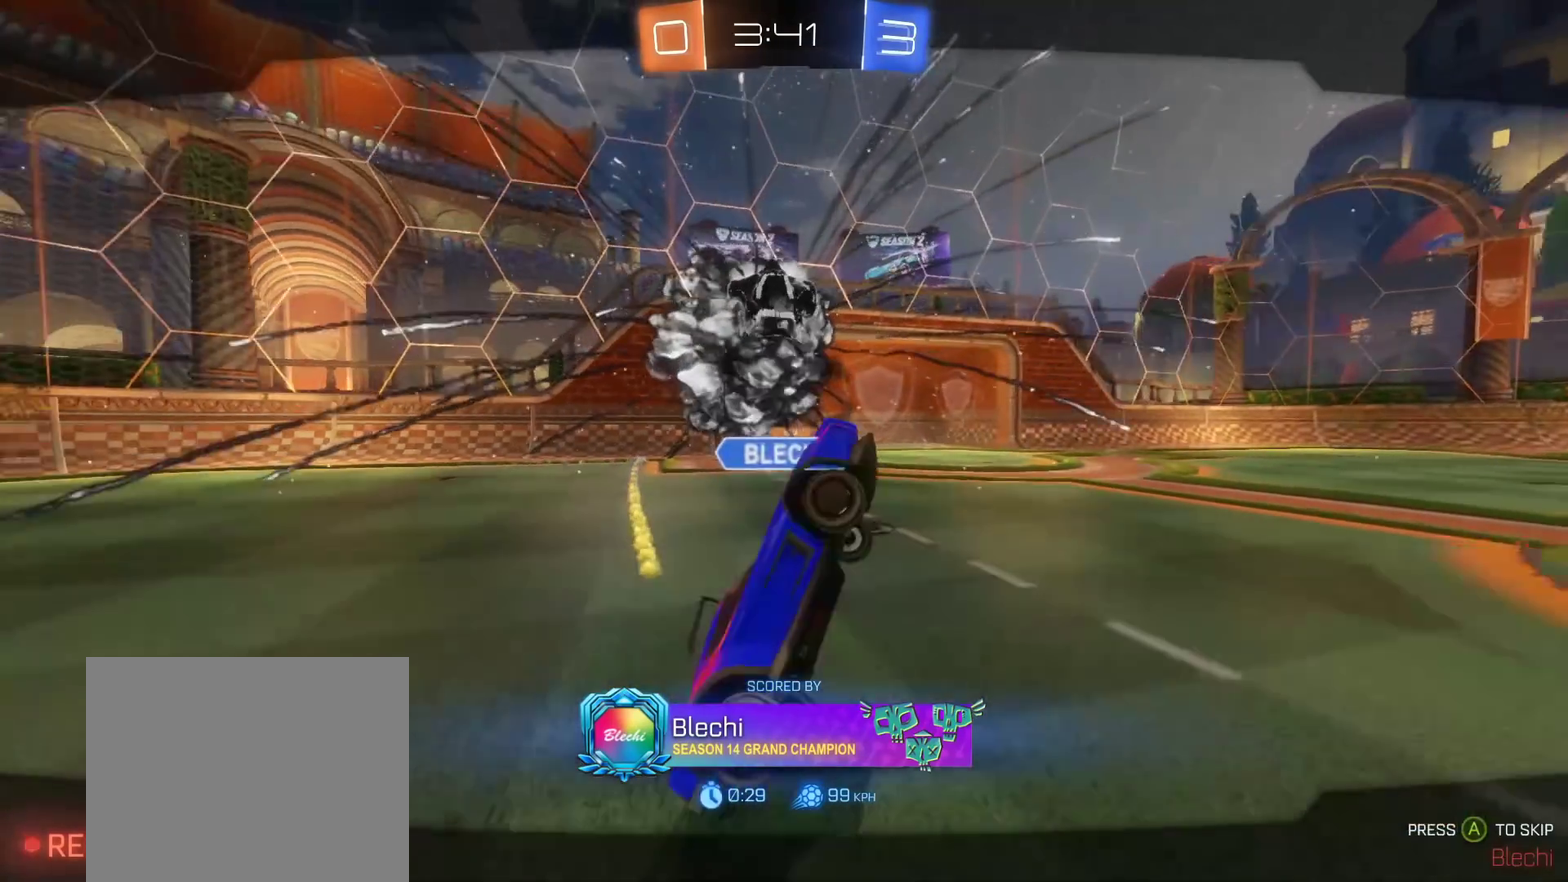
Gameplay with a controller (Xbox layout); each line is a JSON object with the inputs held at the frame after it. "events" lists button and stick changes between this image and that frame as [ms after this image, input, new state], when the widget could be followed in between.
{"buttons": ["R1"], "left_stick": "center", "right_stick": "center", "events": [[283, "R1", "down"]]}
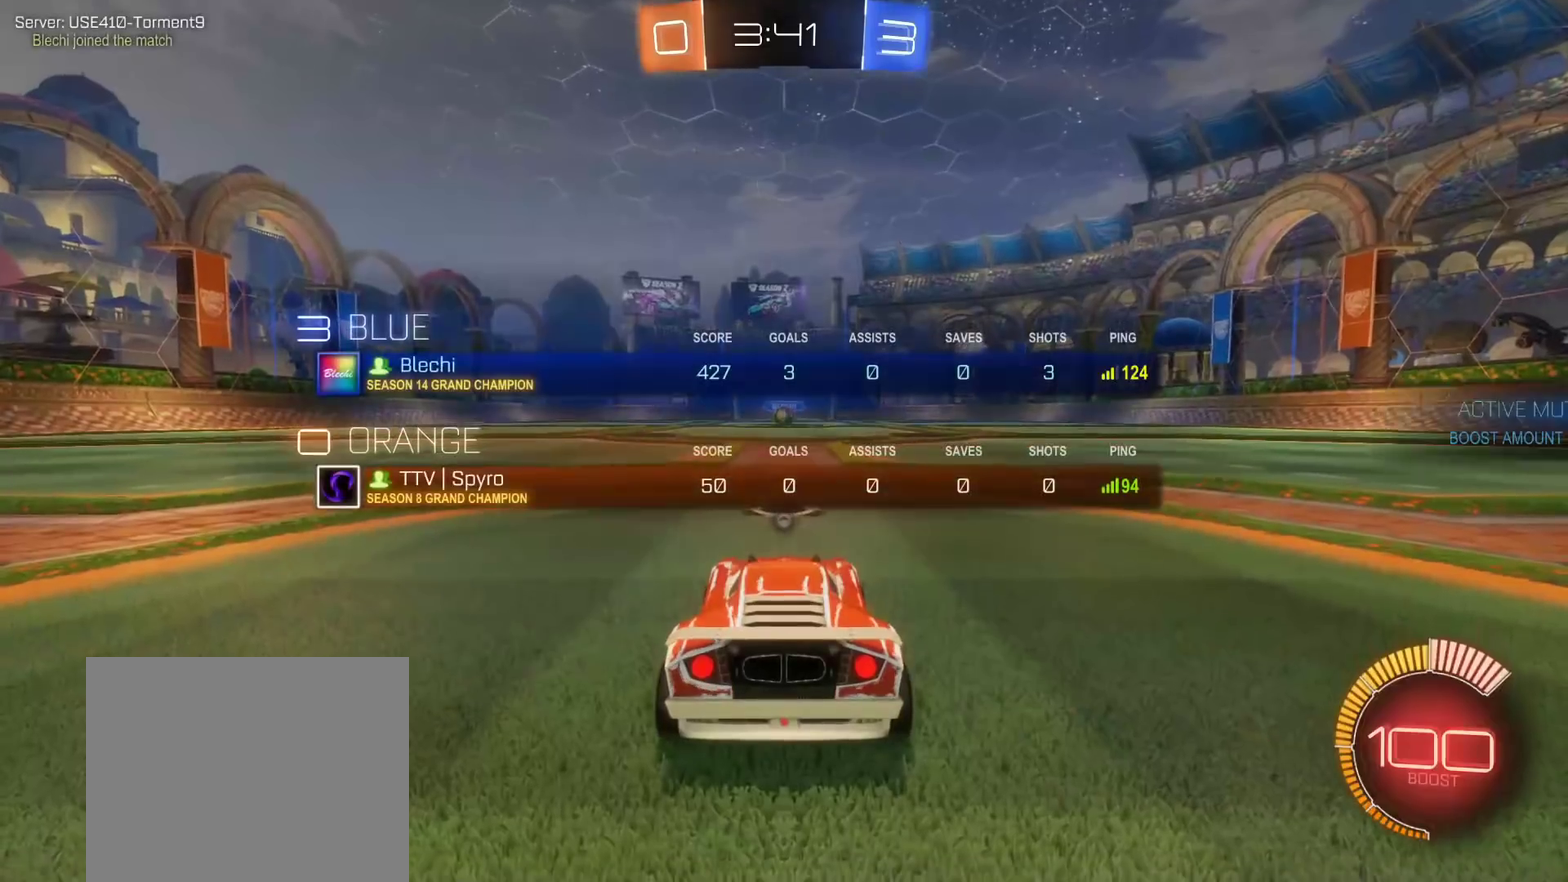
{"buttons": ["B", "R1"], "left_stick": "center", "right_stick": "center", "events": [[117, "B", "down"]]}
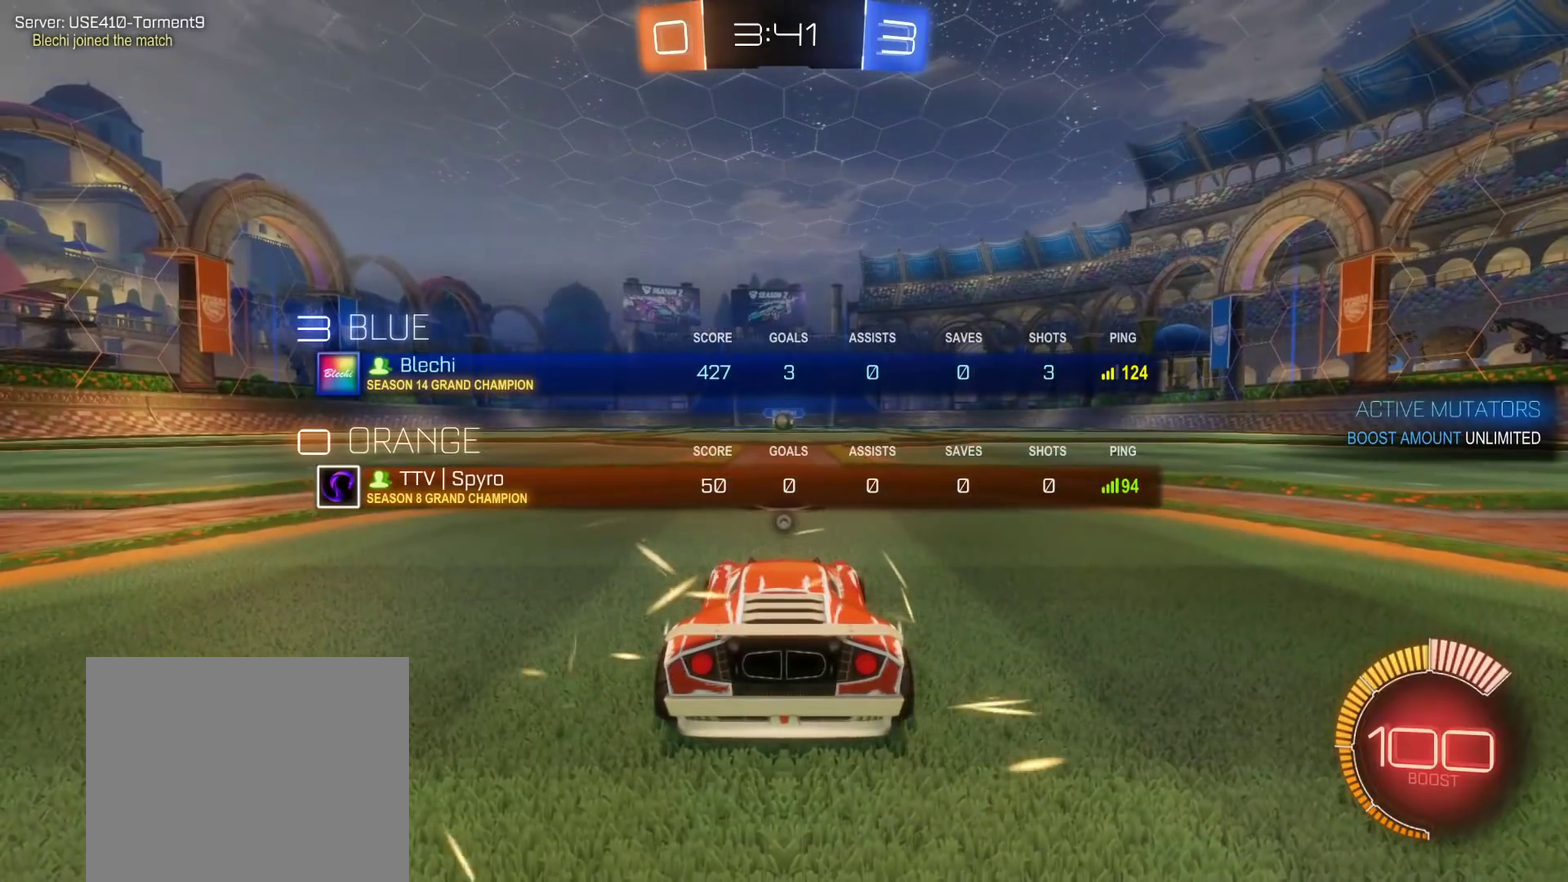
{"buttons": ["B", "R1", "R2"], "left_stick": "center", "right_stick": "center", "events": [[167, "R2", "down"]]}
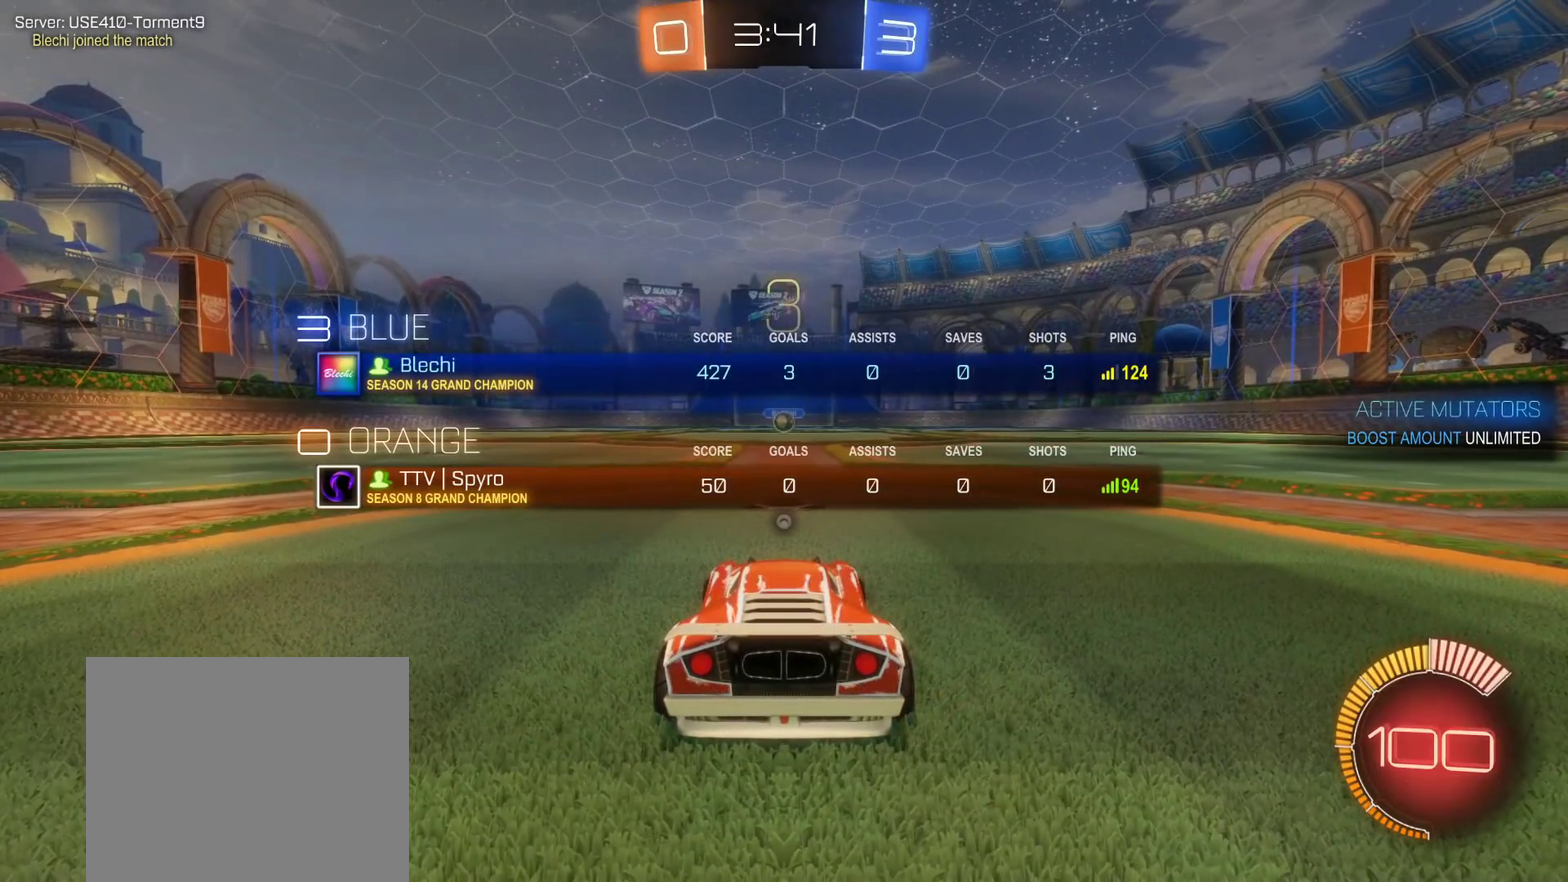
{"buttons": ["B", "R1", "R2"], "left_stick": "center", "right_stick": "center", "events": [[217, "left_stick", "right"], [317, "R1", "up"], [467, "left_stick", "center"], [483, "R1", "down"]]}
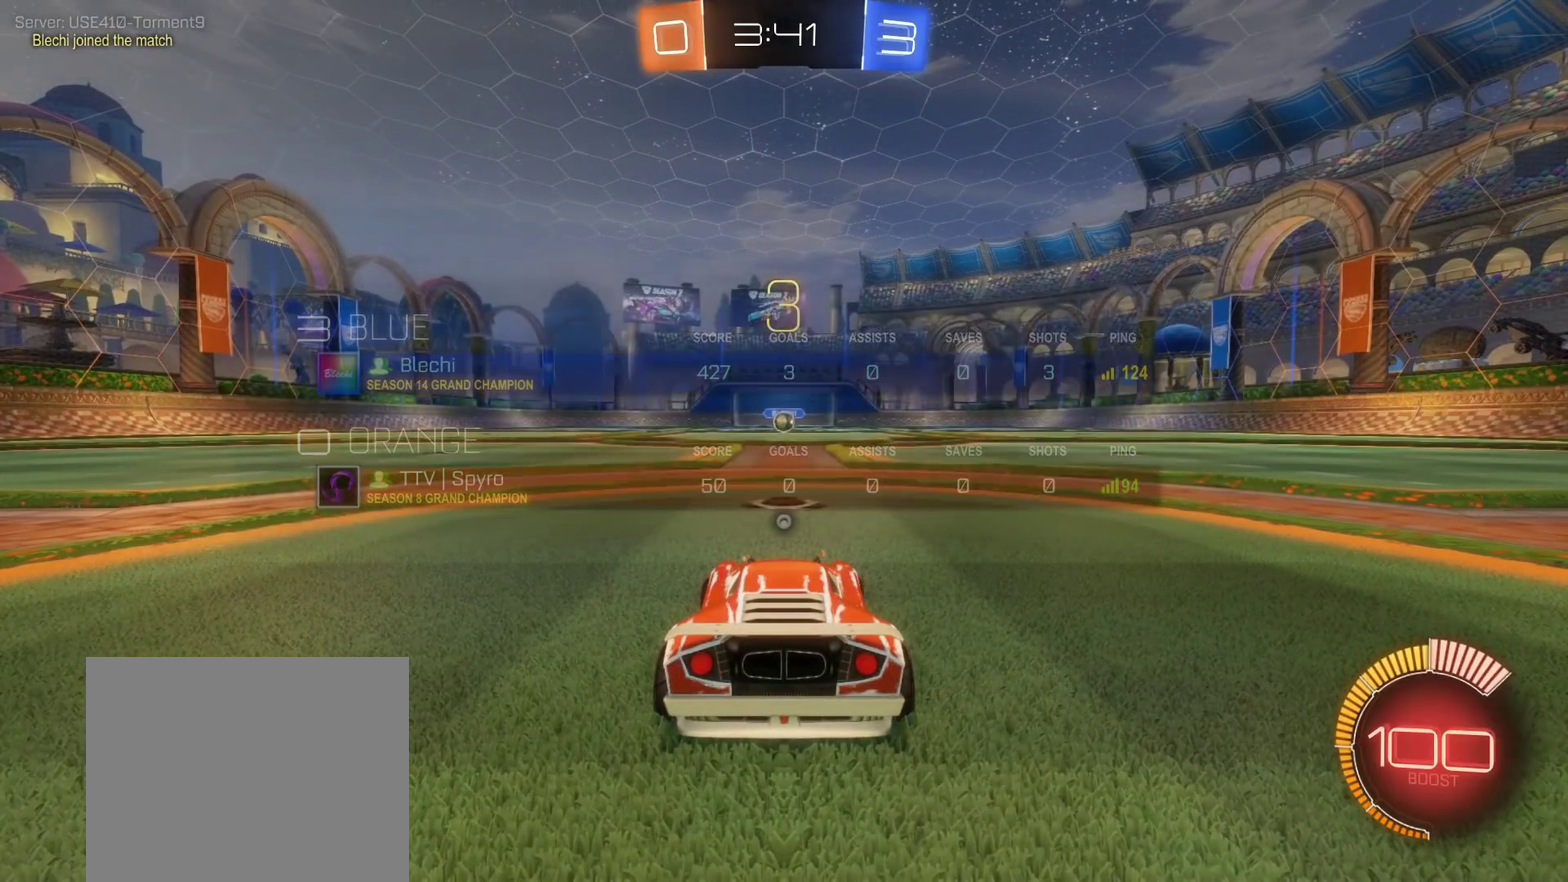
{"buttons": ["B", "R1", "R2"], "left_stick": "center", "right_stick": "center", "events": [[83, "Y", "down"], [250, "Y", "up"]]}